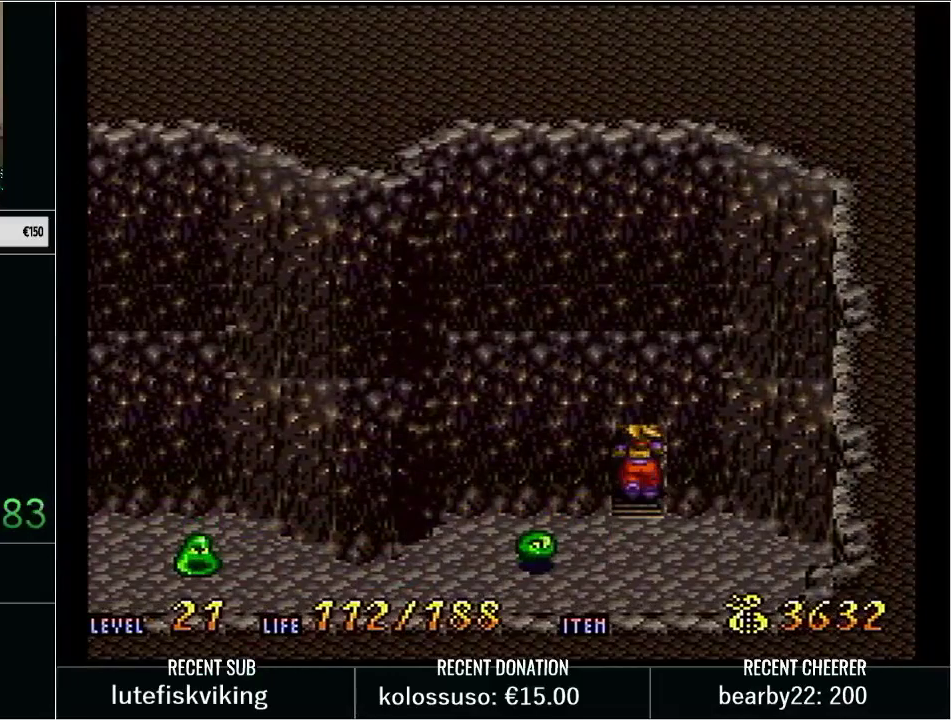
Gameplay with a controller (Nintendo layout); each line is a JSON object with the inputs held at the frame after it. "events" lists button and stick changes between this image and that frame as [ms after this image, input, new state], when the widget could be followed in between. Not read: L3 R3.
{"buttons": [], "events": []}
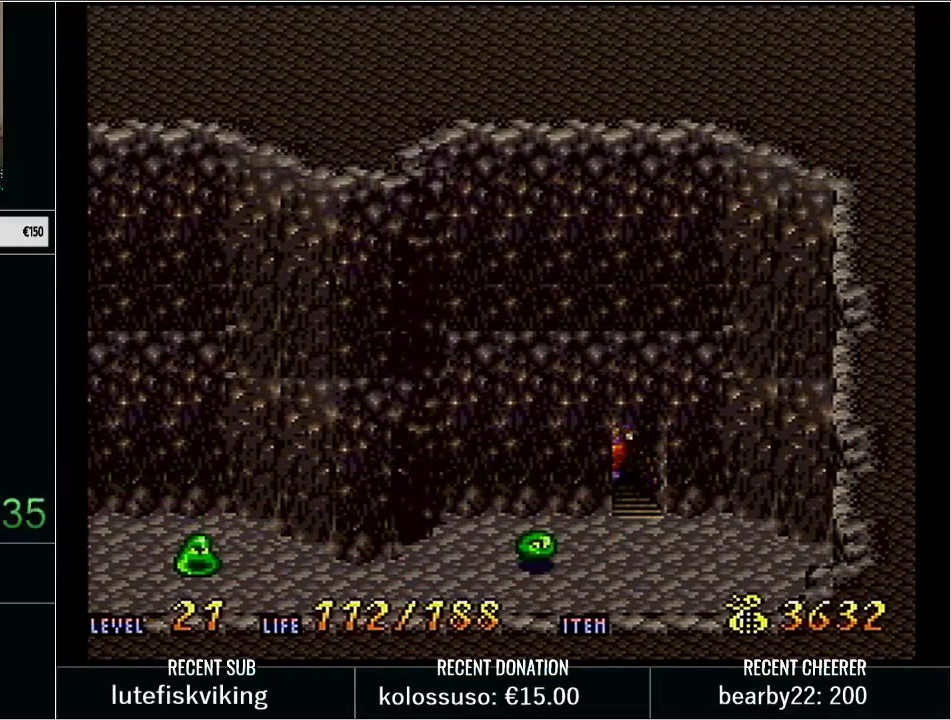
{"buttons": [], "events": []}
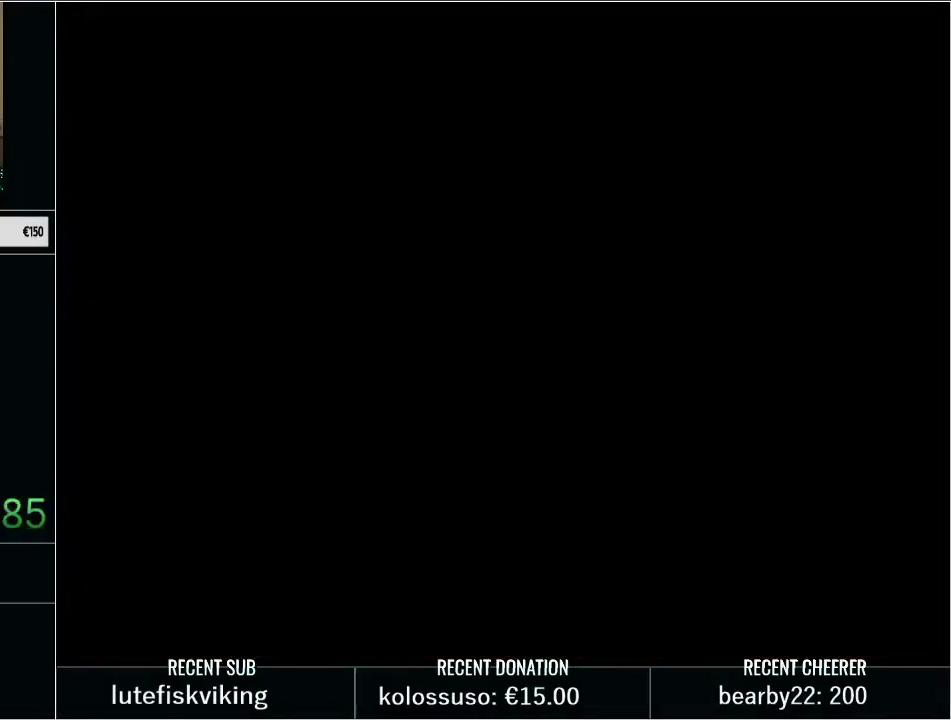
{"buttons": [], "events": []}
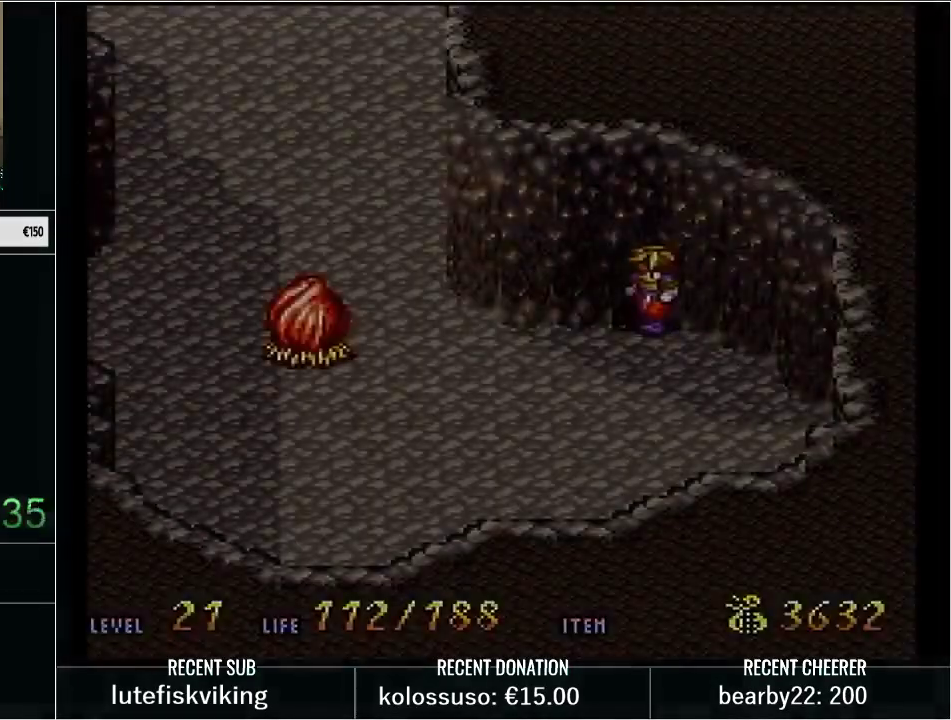
{"buttons": [], "events": [[267, "L1", "down"], [267, "START", "down"], [383, "L1", "up"], [450, "START", "up"]]}
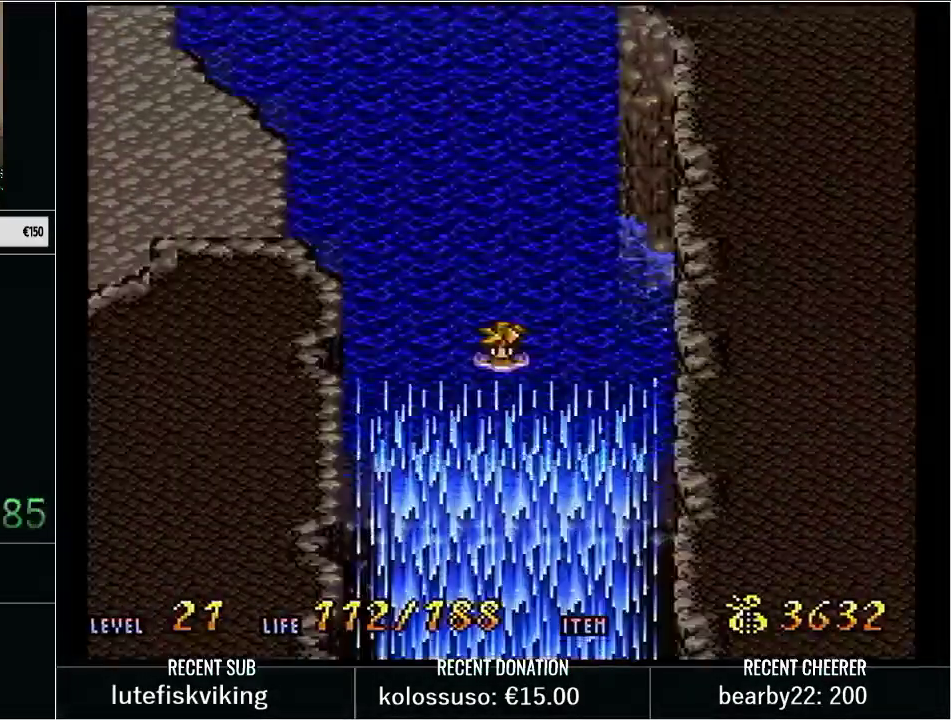
{"buttons": ["B", "Y", "DPAD_DOWN"], "events": [[167, "Y", "down"], [233, "DPAD_DOWN", "down"], [383, "B", "down"]]}
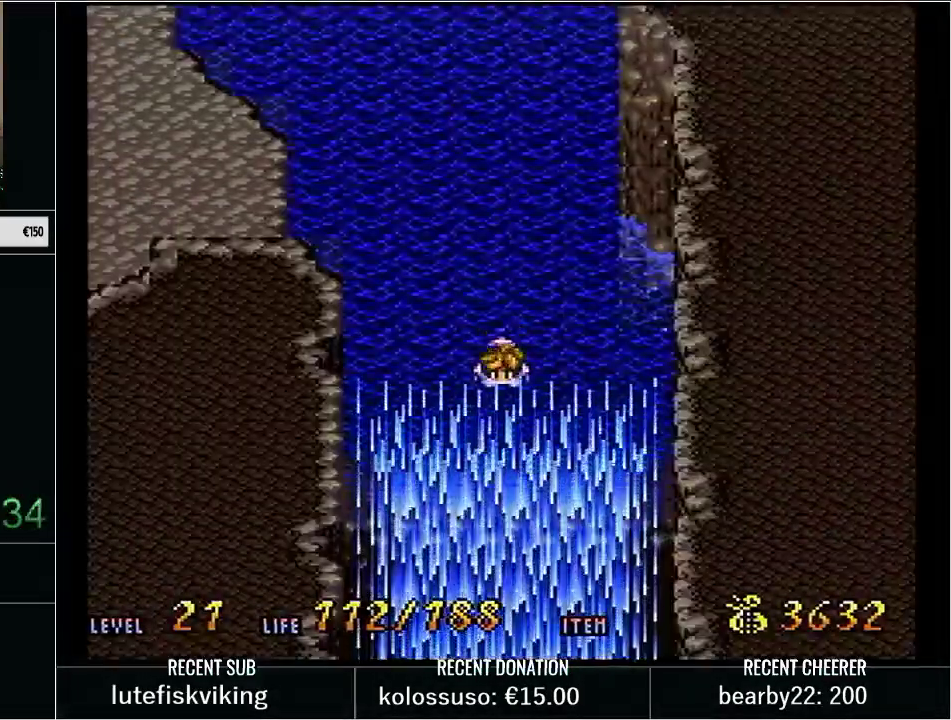
{"buttons": ["B"], "events": [[17, "B", "up"], [83, "B", "down"], [167, "B", "up"], [217, "Y", "up"], [267, "B", "down"], [417, "B", "up"], [483, "B", "down"], [483, "DPAD_DOWN", "up"]]}
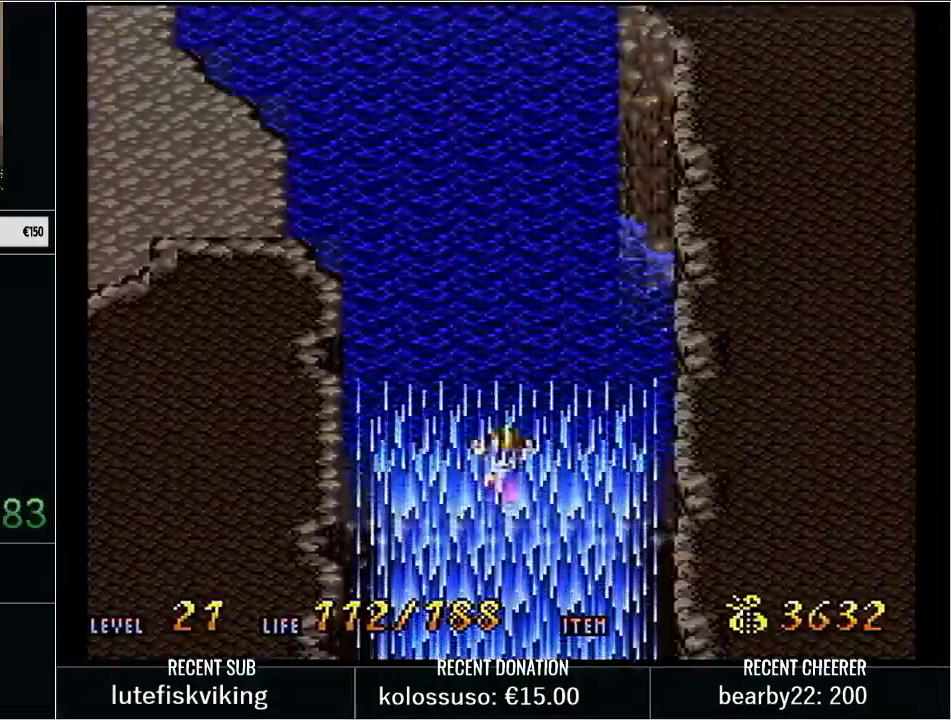
{"buttons": ["DPAD_RIGHT"], "events": [[100, "B", "up"], [100, "DPAD_RIGHT", "down"], [200, "B", "down"], [233, "DPAD_RIGHT", "up"], [283, "B", "up"], [350, "DPAD_RIGHT", "down"], [383, "B", "down"], [483, "B", "up"]]}
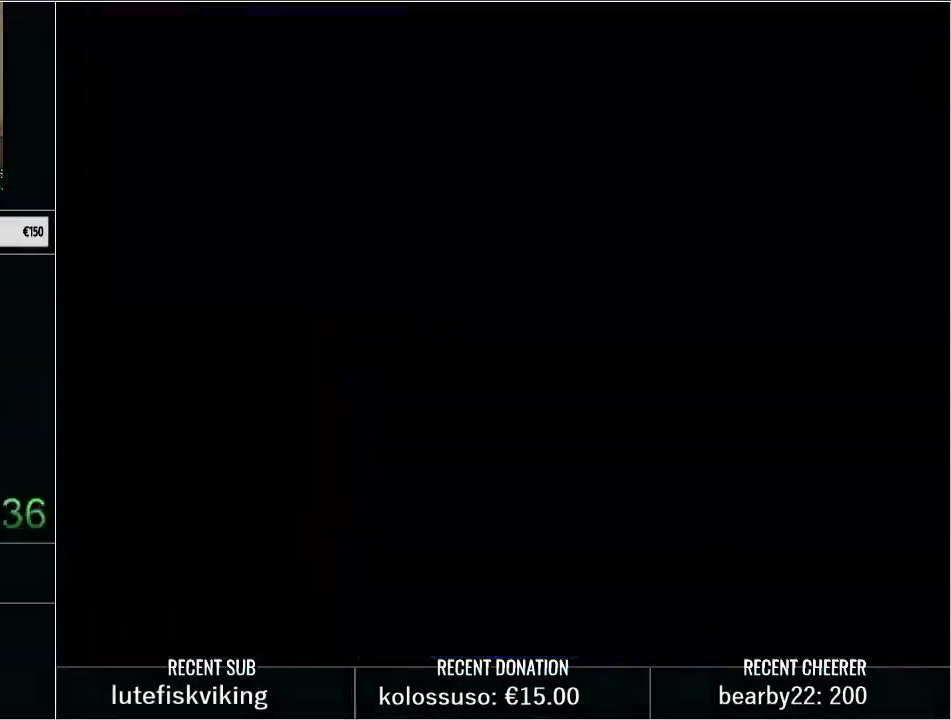
{"buttons": ["DPAD_RIGHT"], "events": [[67, "B", "down"], [167, "B", "up"], [233, "B", "down"], [317, "B", "up"], [417, "B", "down"], [483, "B", "up"]]}
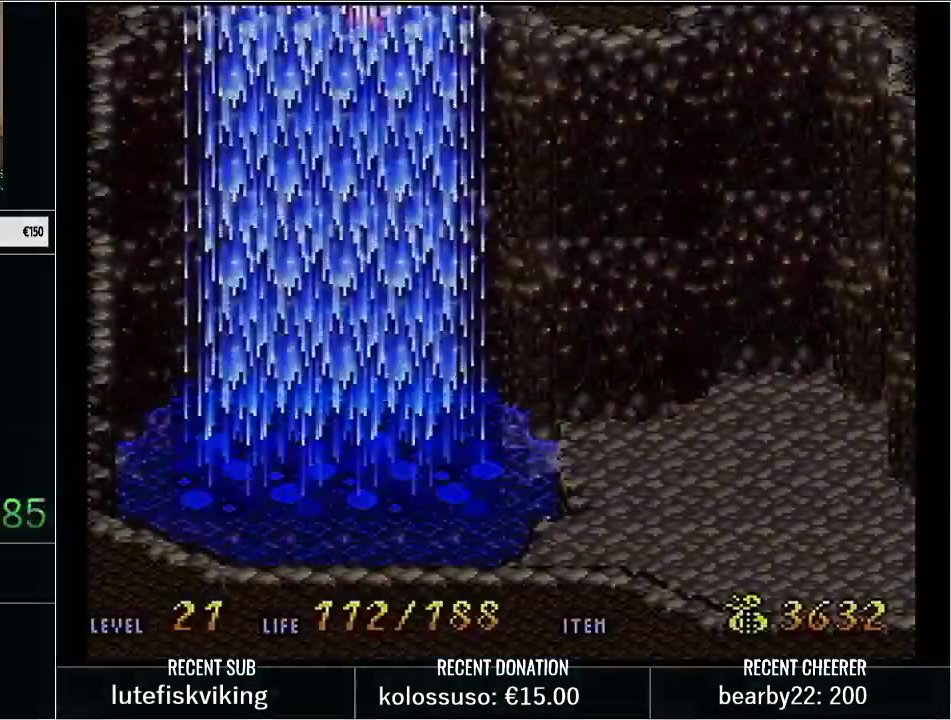
{"buttons": ["B", "DPAD_RIGHT"], "events": [[67, "B", "down"], [167, "B", "up"], [233, "B", "down"], [350, "B", "up"], [417, "B", "down"]]}
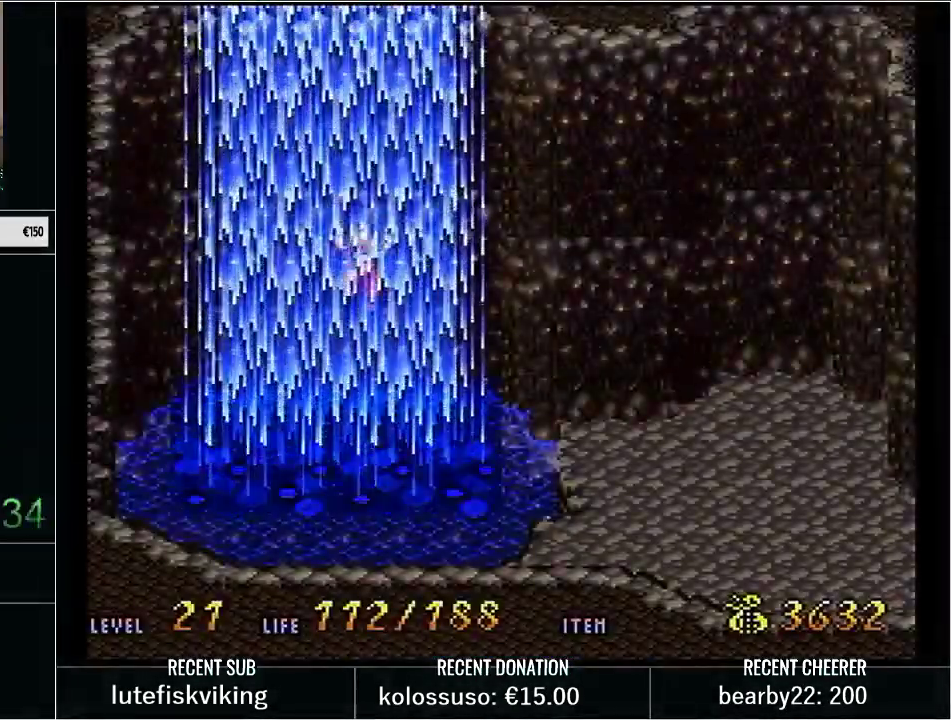
{"buttons": ["B", "DPAD_RIGHT"], "events": [[33, "B", "up"], [100, "B", "down"], [233, "B", "up"], [300, "B", "down"], [383, "B", "up"], [450, "B", "down"]]}
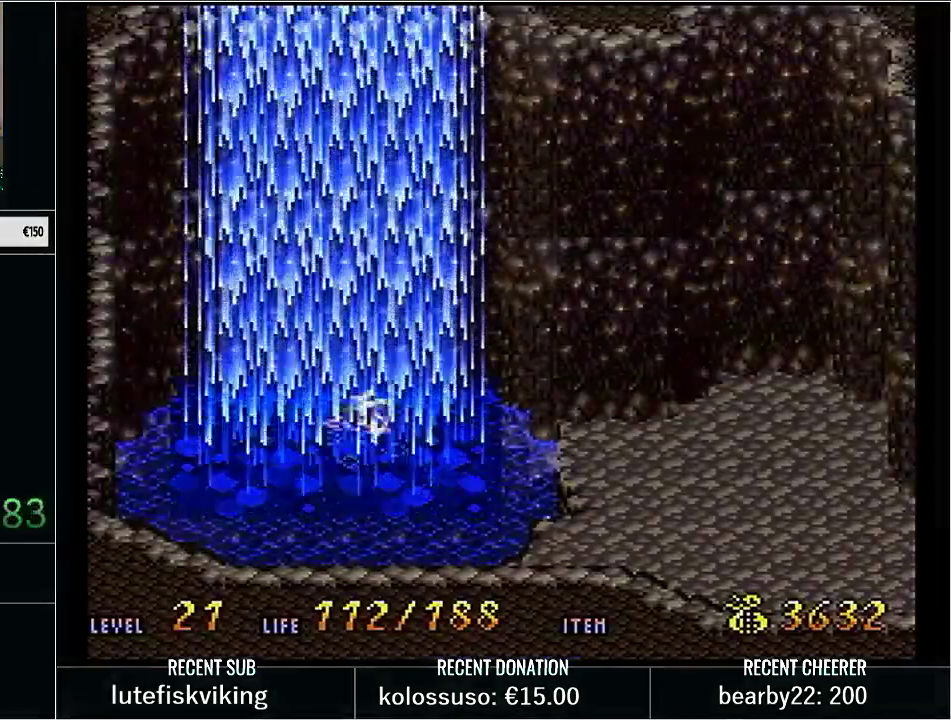
{"buttons": ["B", "DPAD_RIGHT"], "events": [[67, "B", "up"], [133, "B", "down"], [250, "B", "up"], [300, "B", "down"], [417, "B", "up"], [483, "B", "down"]]}
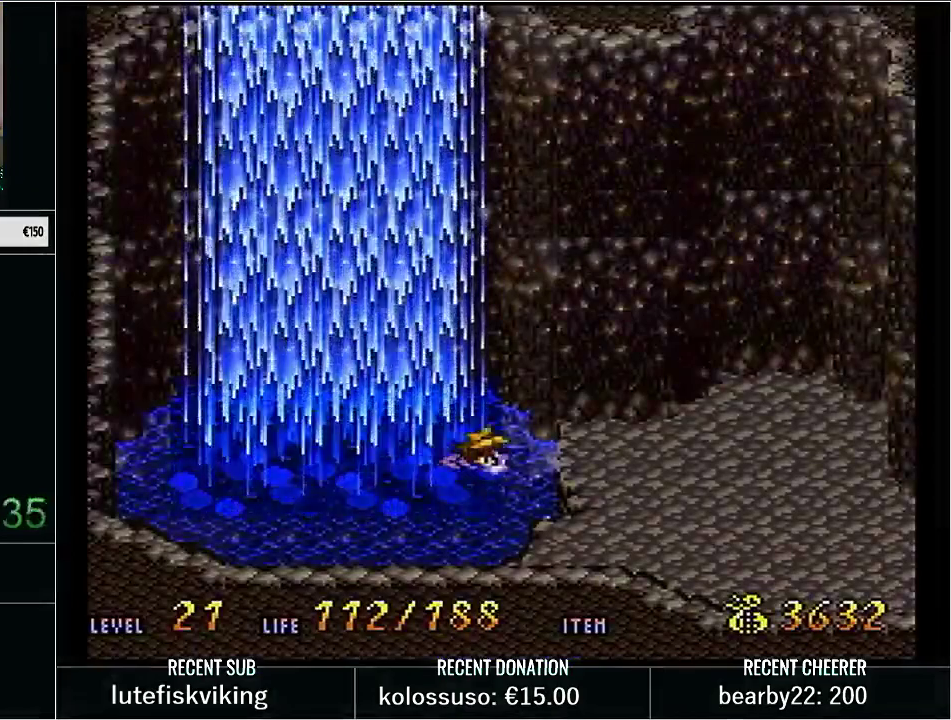
{"buttons": ["Y", "DPAD_DOWN", "DPAD_RIGHT"], "events": [[67, "B", "up"], [167, "Y", "down"], [383, "DPAD_DOWN", "down"]]}
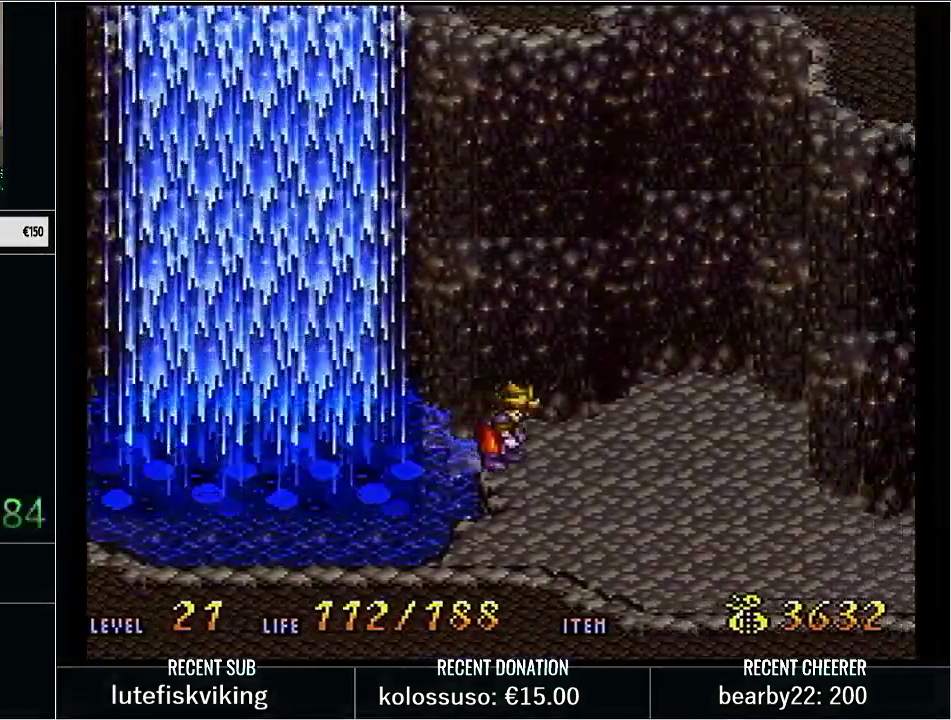
{"buttons": ["Y", "DPAD_RIGHT"], "events": [[450, "DPAD_DOWN", "up"]]}
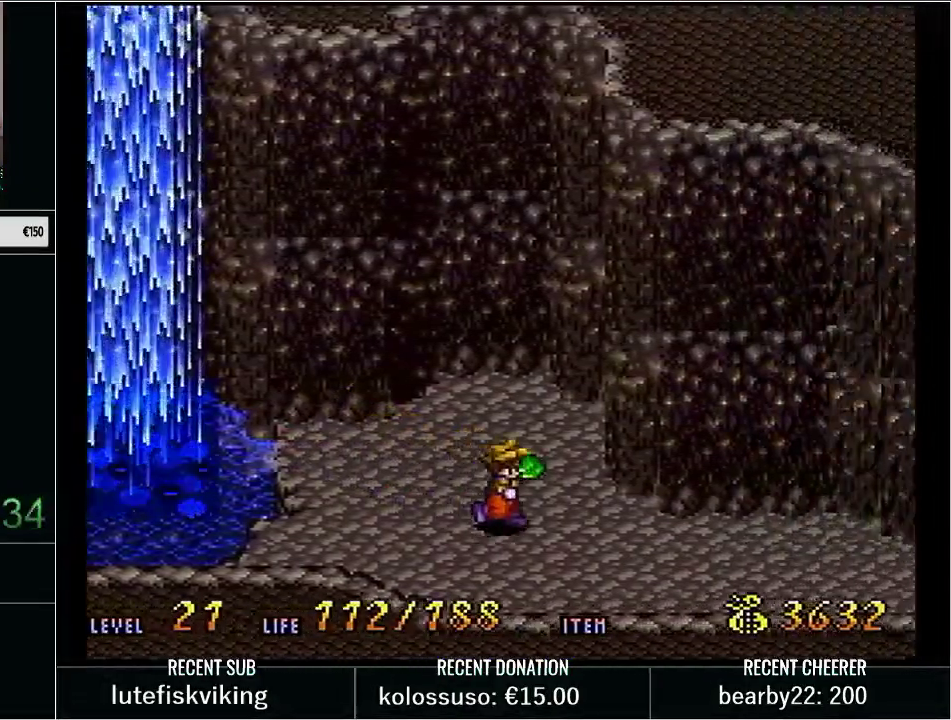
{"buttons": ["Y", "DPAD_RIGHT"], "events": []}
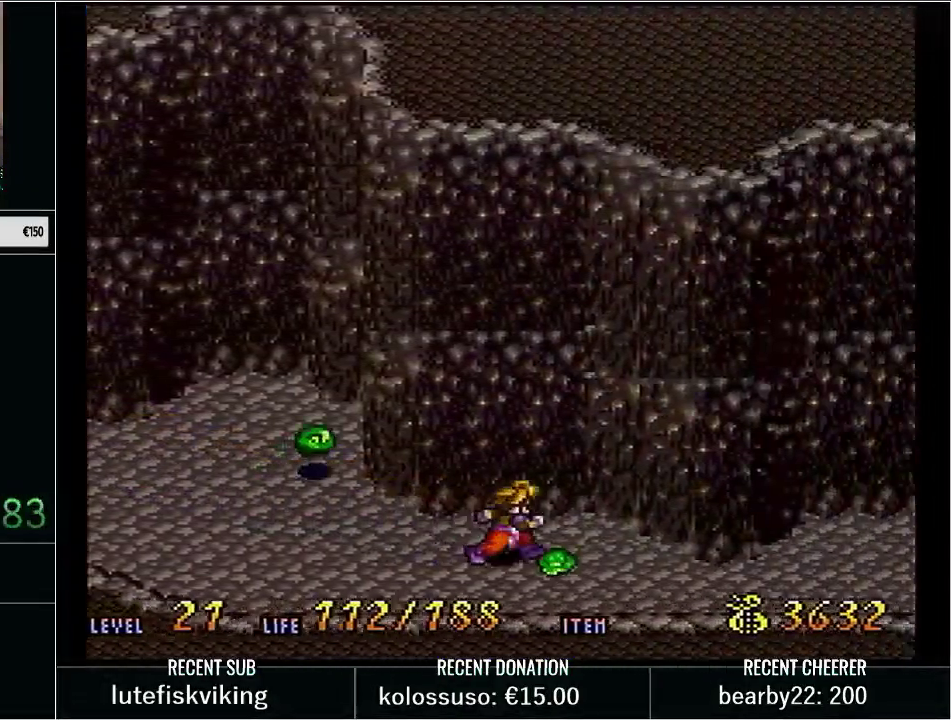
{"buttons": ["Y", "DPAD_RIGHT"], "events": []}
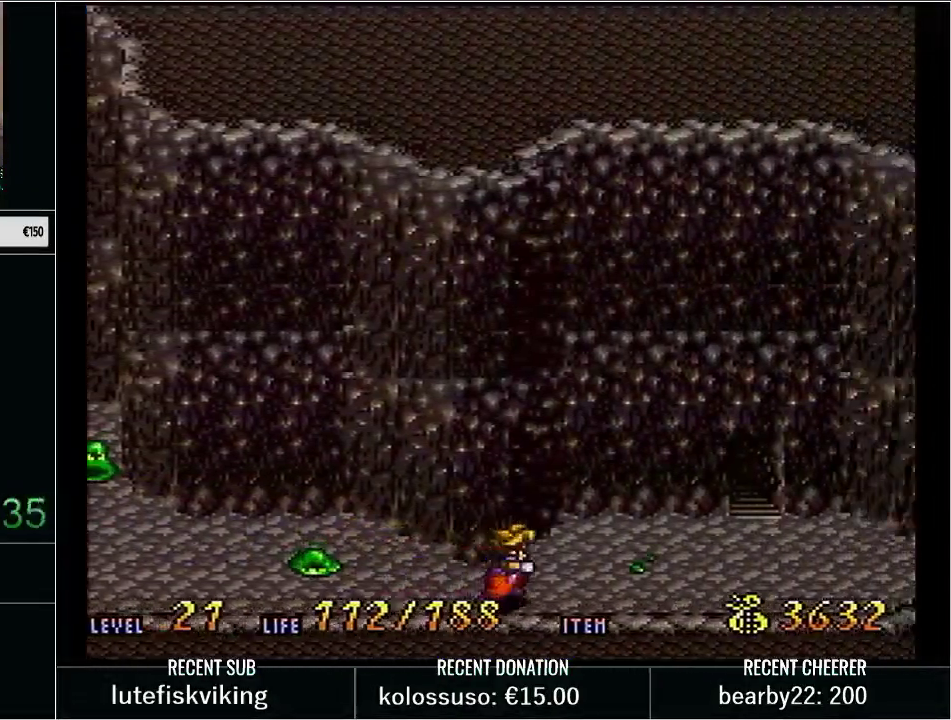
{"buttons": ["X", "Y", "DPAD_UP"], "events": [[17, "DPAD_UP", "down"], [300, "DPAD_RIGHT", "up"], [417, "X", "down"]]}
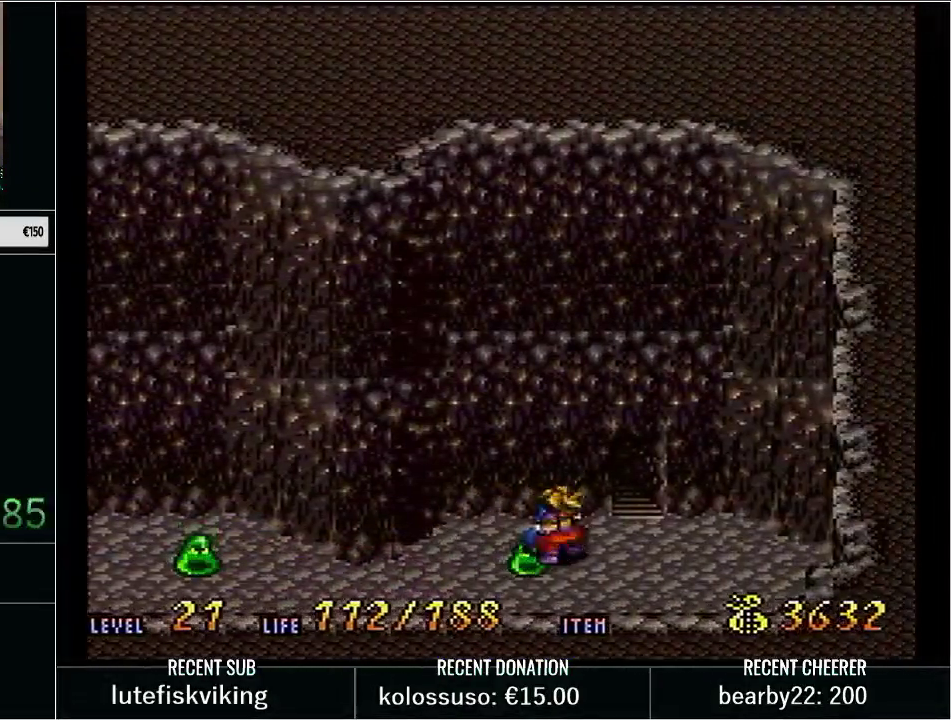
{"buttons": [], "events": [[67, "Y", "up"], [100, "DPAD_UP", "up"], [100, "X", "up"], [167, "DPAD_RIGHT", "down"], [283, "DPAD_RIGHT", "up"], [283, "DPAD_UP", "down"], [383, "DPAD_UP", "up"]]}
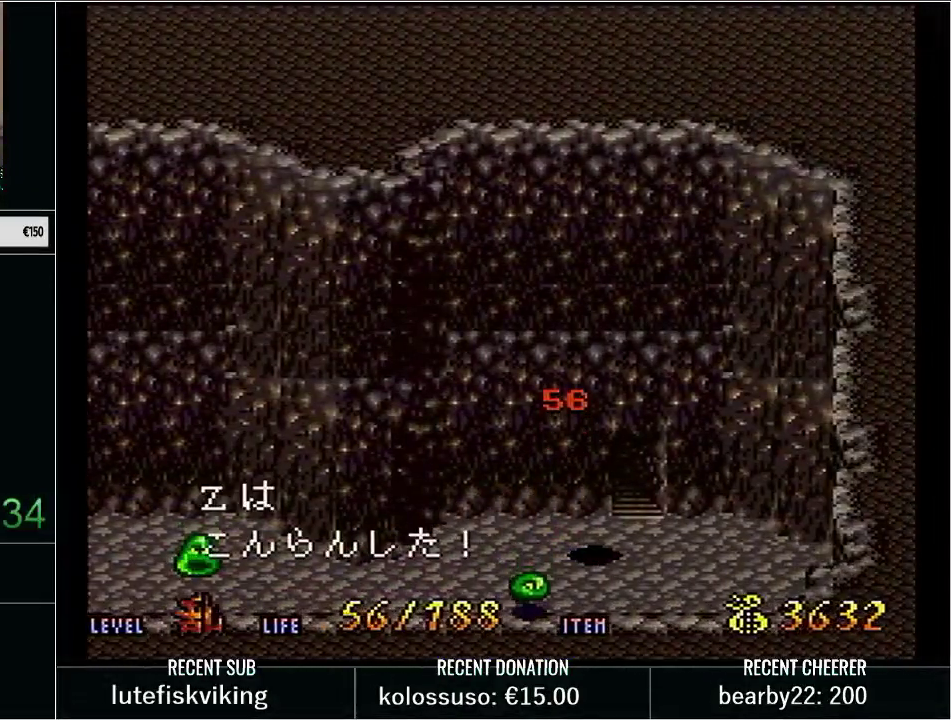
{"buttons": ["DPAD_UP"], "events": [[17, "DPAD_DOWN", "down"], [83, "DPAD_RIGHT", "down"], [100, "DPAD_DOWN", "up"], [133, "DPAD_UP", "down"], [200, "DPAD_RIGHT", "up"], [250, "DPAD_UP", "up"], [417, "DPAD_UP", "down"]]}
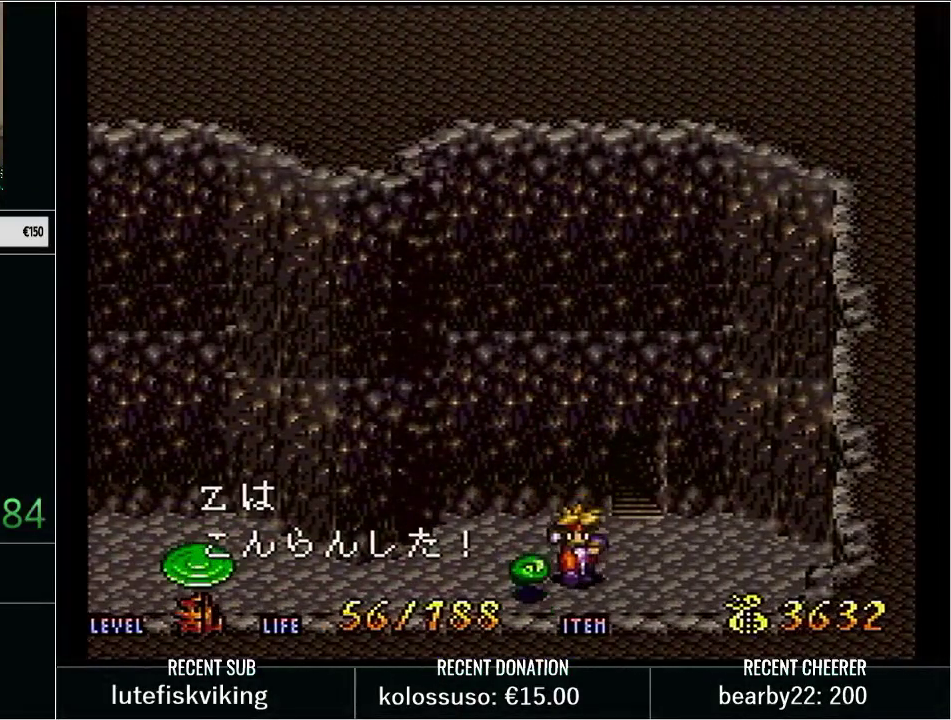
{"buttons": ["DPAD_LEFT"], "events": [[100, "DPAD_RIGHT", "down"], [133, "DPAD_UP", "up"], [200, "DPAD_DOWN", "down"], [233, "DPAD_RIGHT", "up"], [267, "DPAD_LEFT", "down"], [300, "DPAD_DOWN", "up"]]}
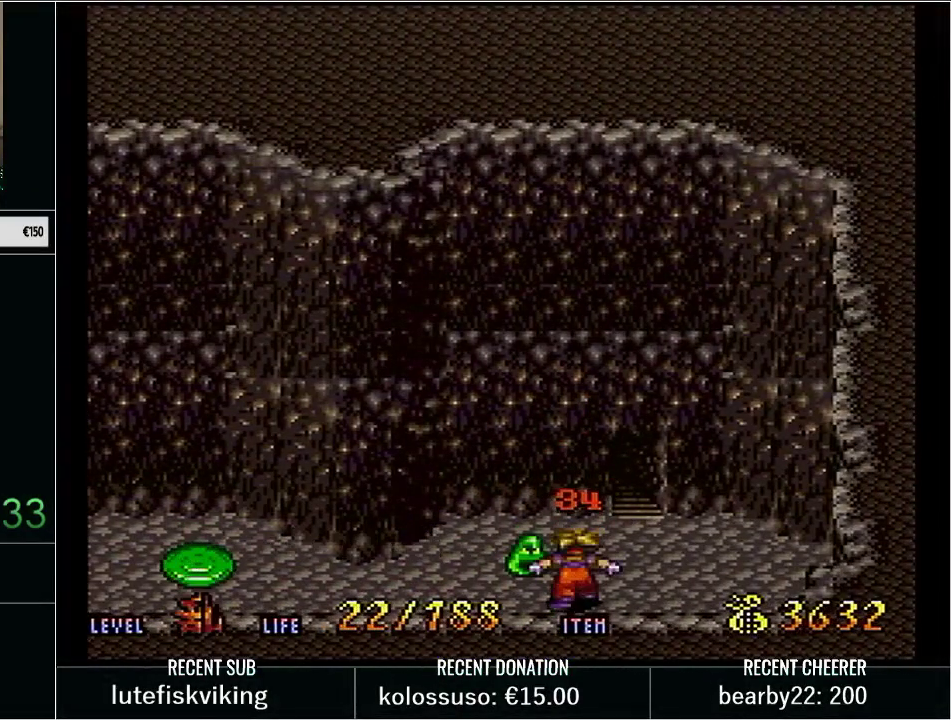
{"buttons": ["DPAD_LEFT"], "events": []}
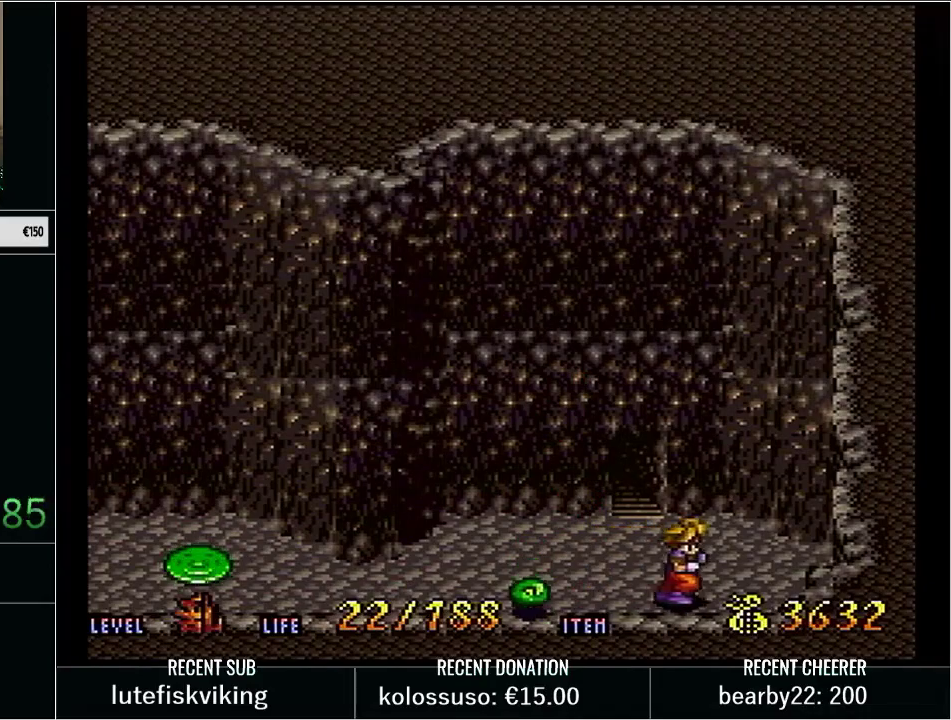
{"buttons": ["DPAD_DOWN"], "events": [[33, "DPAD_LEFT", "up"], [67, "DPAD_DOWN", "down"], [200, "DPAD_RIGHT", "down"], [233, "DPAD_DOWN", "up"], [233, "DPAD_UP", "down"], [267, "DPAD_RIGHT", "up"], [417, "DPAD_UP", "up"], [500, "DPAD_DOWN", "down"]]}
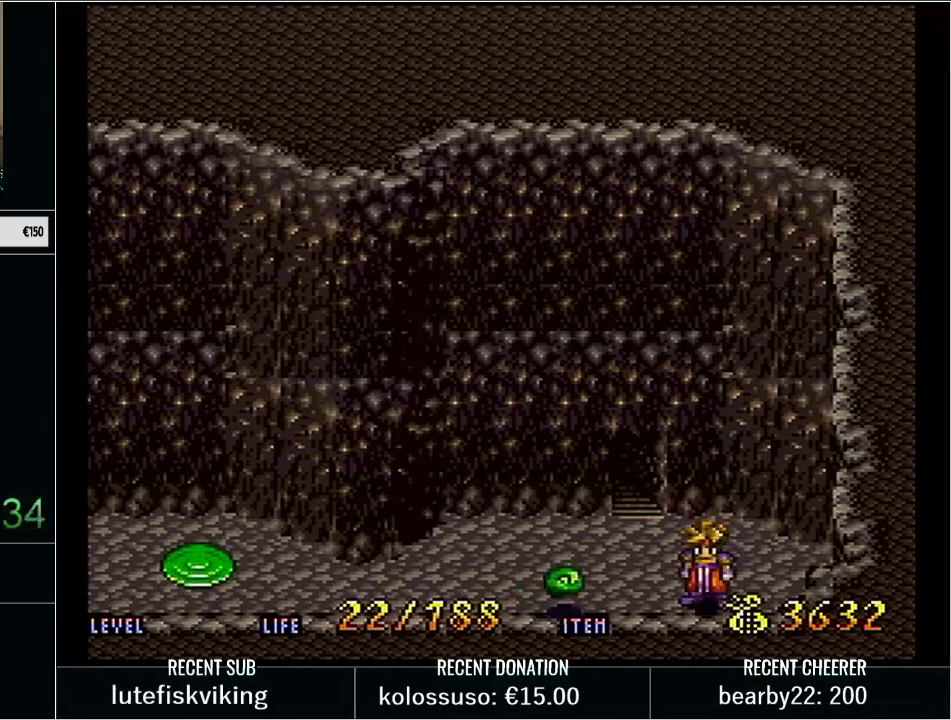
{"buttons": ["X"], "events": [[133, "DPAD_DOWN", "up"], [167, "DPAD_UP", "down"], [233, "DPAD_RIGHT", "down"], [250, "DPAD_UP", "up"], [383, "DPAD_RIGHT", "up"], [383, "X", "down"]]}
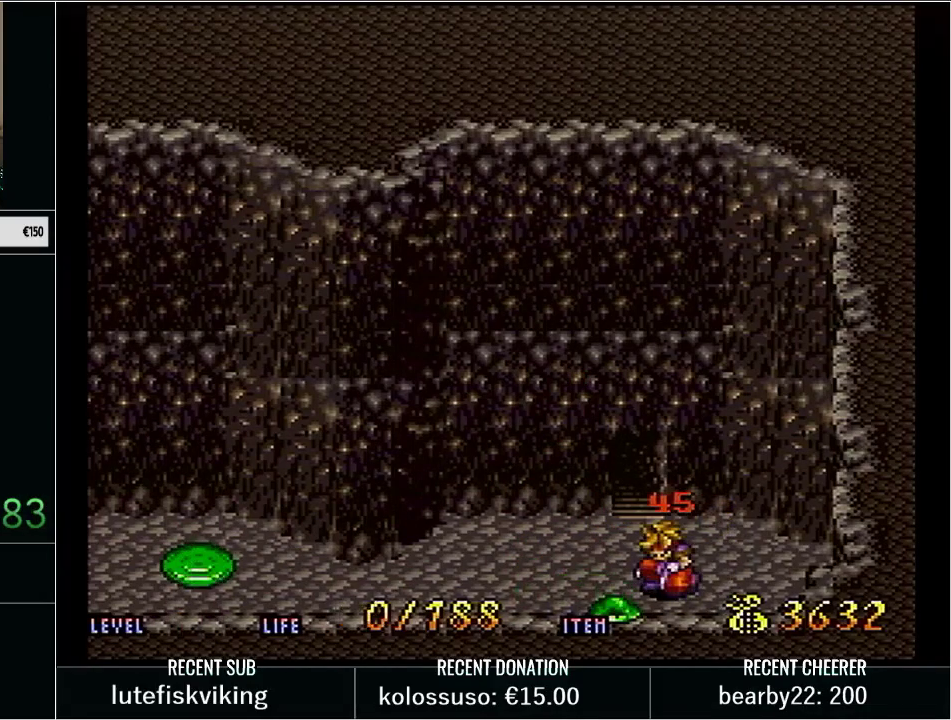
{"buttons": [], "events": [[100, "X", "up"], [200, "X", "down"], [317, "X", "up"]]}
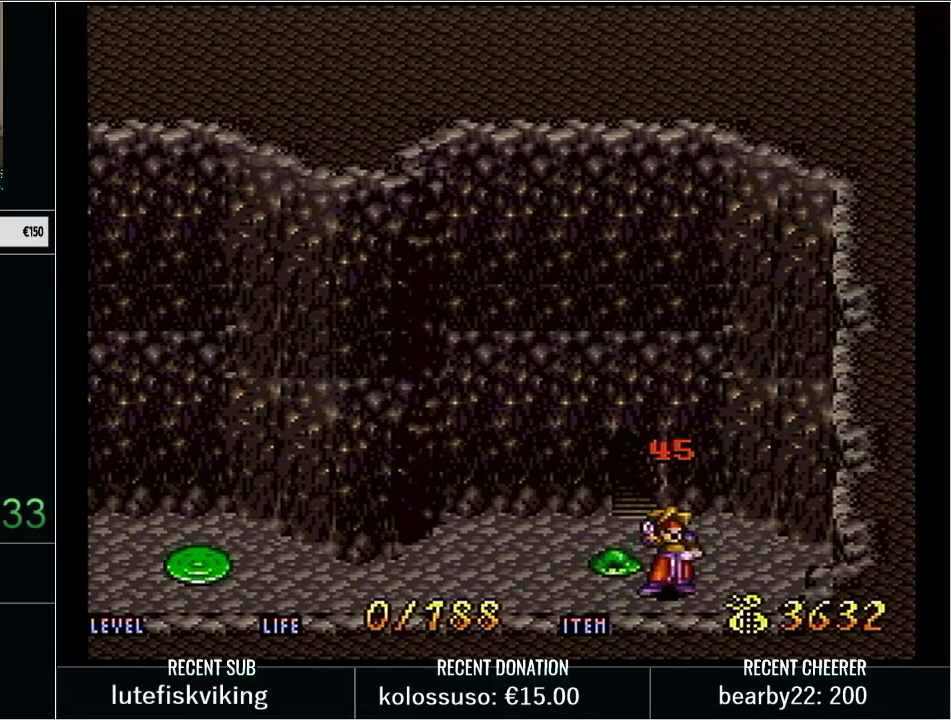
{"buttons": [], "events": [[167, "START", "down"], [200, "L1", "down"], [317, "L1", "up"], [350, "START", "up"]]}
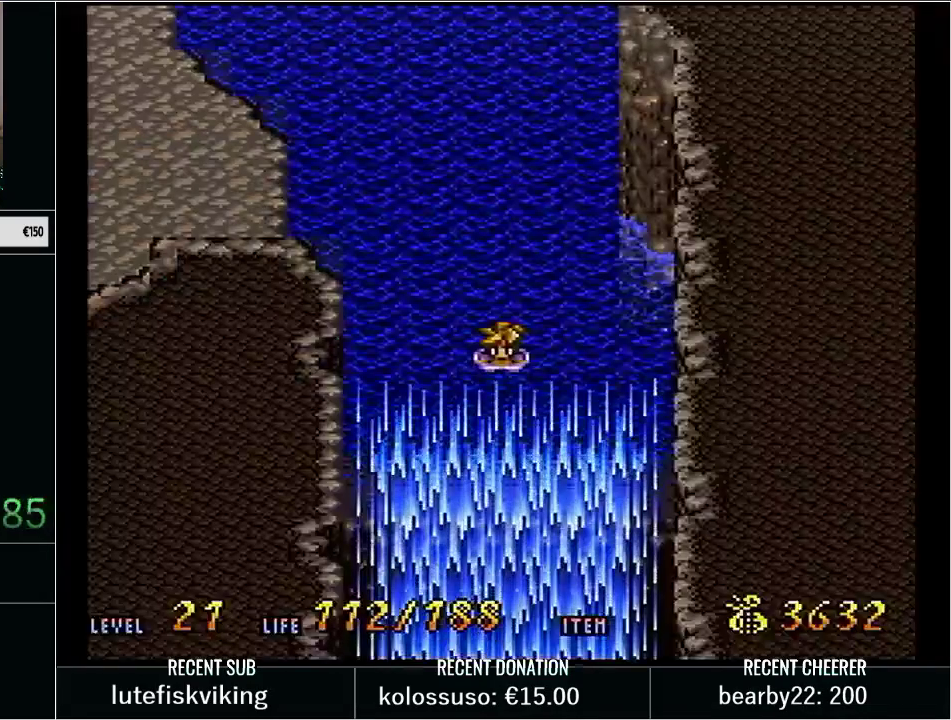
{"buttons": ["DPAD_DOWN"], "events": [[67, "Y", "down"], [200, "Y", "up"], [267, "DPAD_DOWN", "down"], [300, "B", "down"], [450, "B", "up"]]}
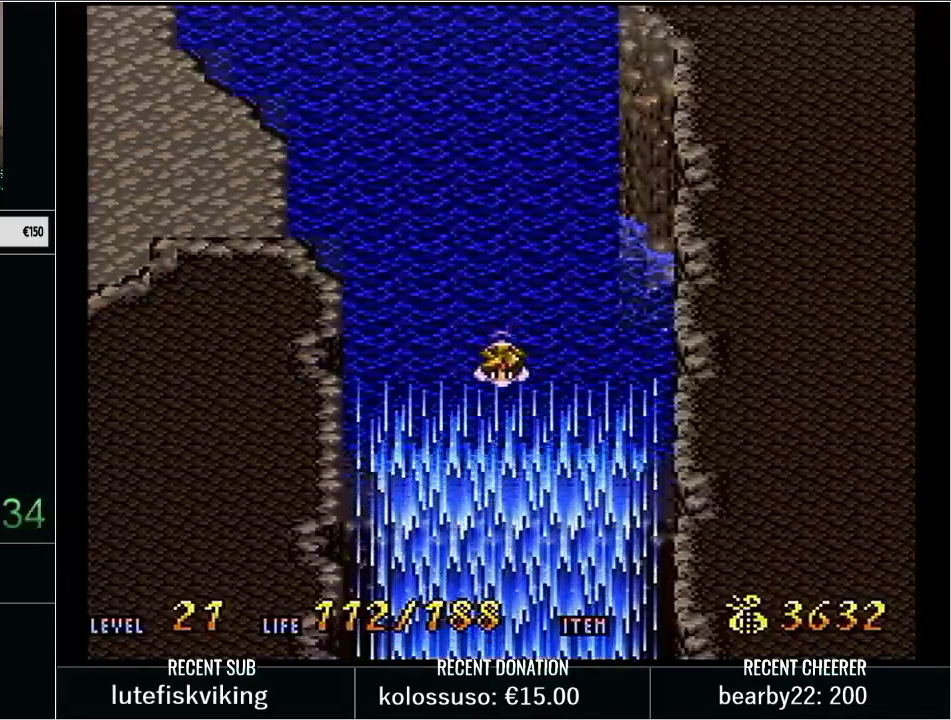
{"buttons": ["DPAD_DOWN"], "events": [[17, "B", "down"], [133, "B", "up"], [200, "B", "down"], [317, "B", "up"], [383, "B", "down"], [483, "B", "up"]]}
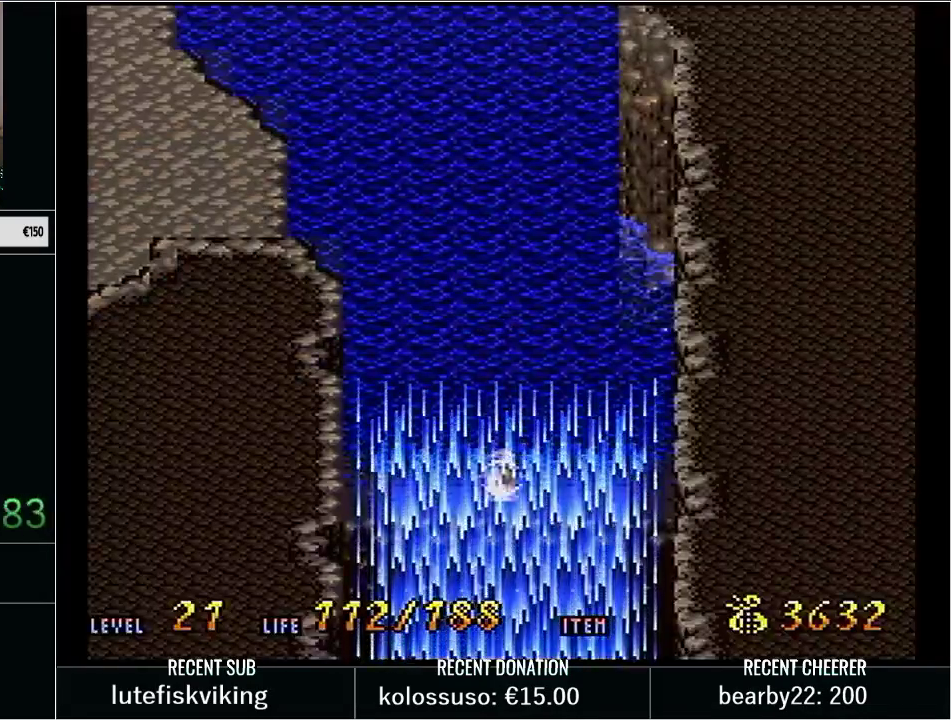
{"buttons": [], "events": [[417, "DPAD_DOWN", "up"]]}
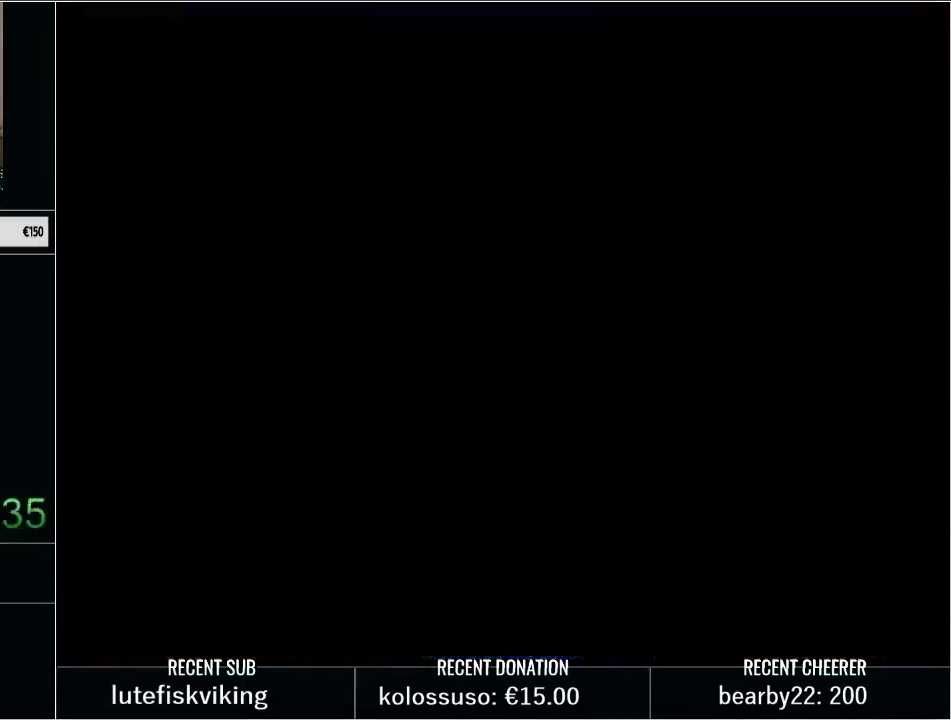
{"buttons": [], "events": []}
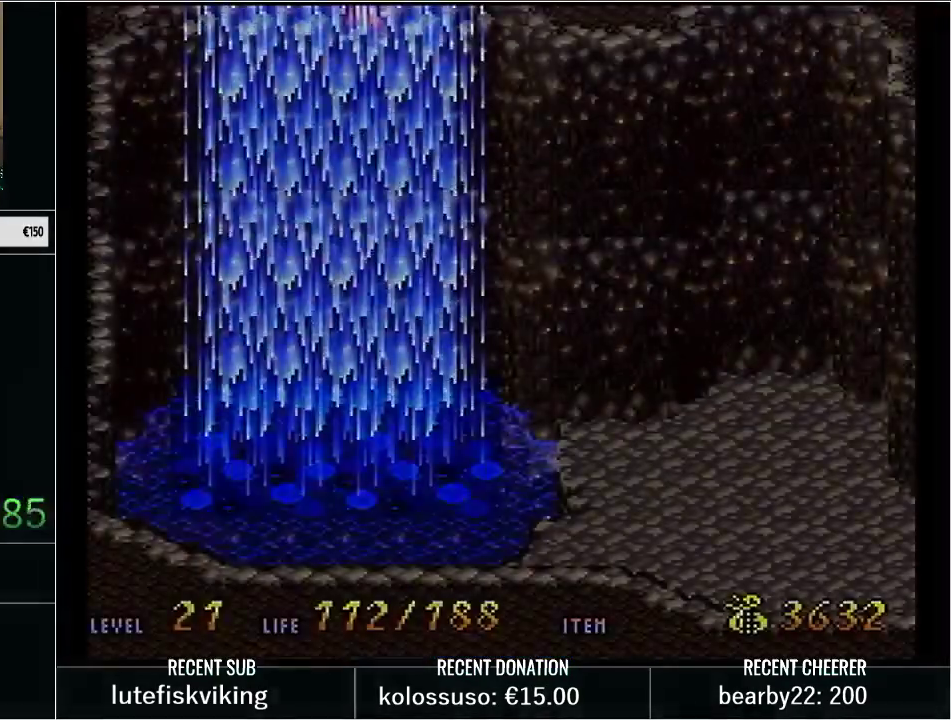
{"buttons": ["DPAD_RIGHT"], "events": [[133, "B", "down"], [267, "DPAD_RIGHT", "down"], [283, "B", "up"], [350, "B", "down"], [483, "B", "up"]]}